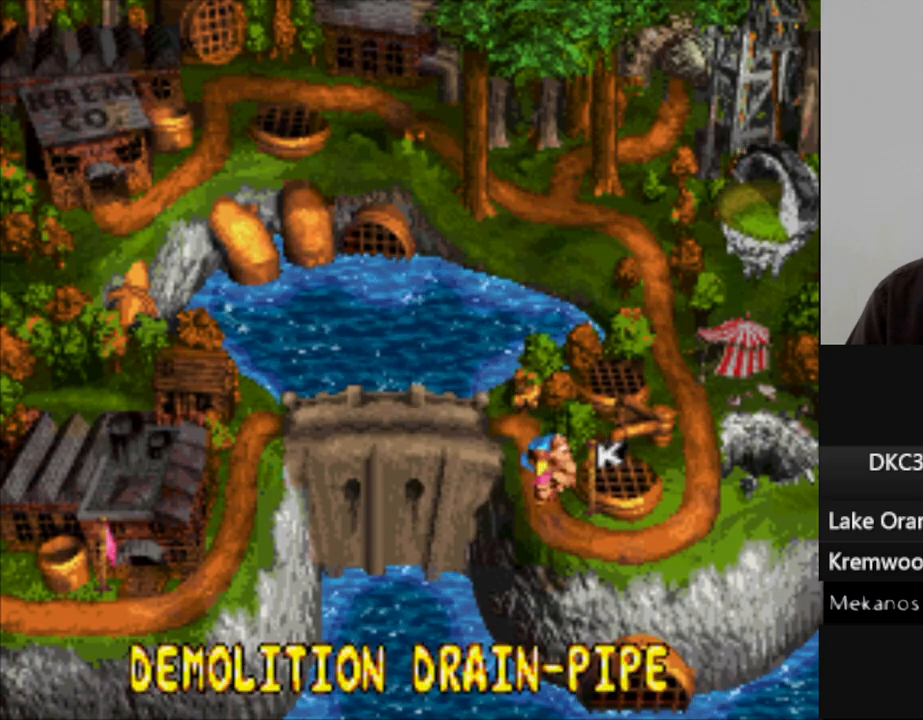
Gameplay with a controller (Nintendo layout); each line is a JSON object with the inputs held at the frame after it (dt_ms = milliseconds from this image to that frame). "events" lists button and stick changes between this image and that frame as [ms after this image, input, new state], when the widget could be followed in between. Not read: L3 R3.
{"dt_ms": 500, "buttons": ["Y"], "events": [[67, "B", "down"], [133, "B", "up"], [283, "Y", "down"]]}
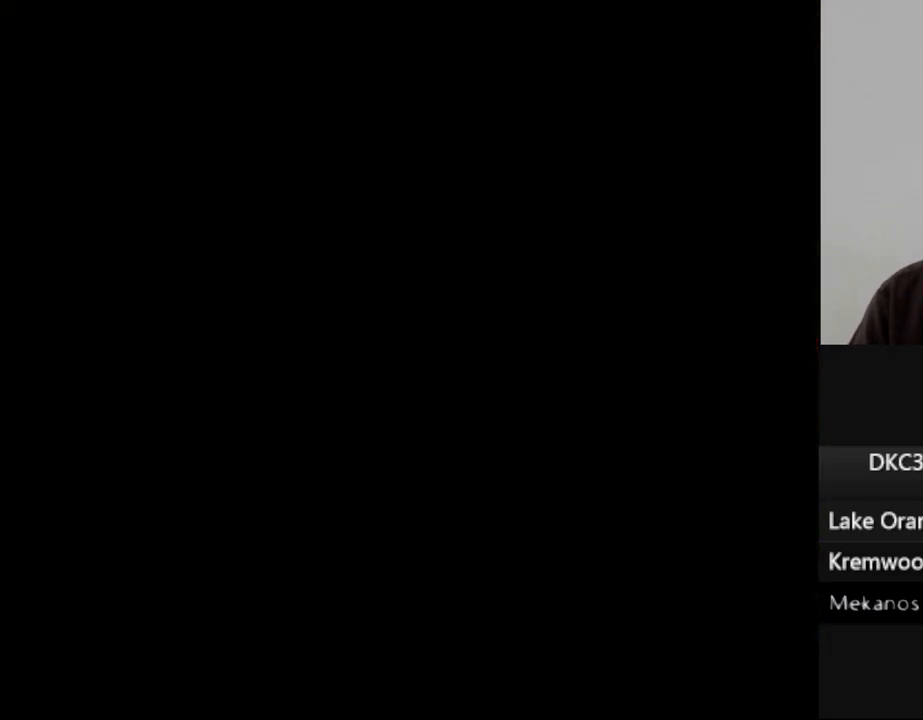
{"dt_ms": 500, "buttons": ["Y"], "events": []}
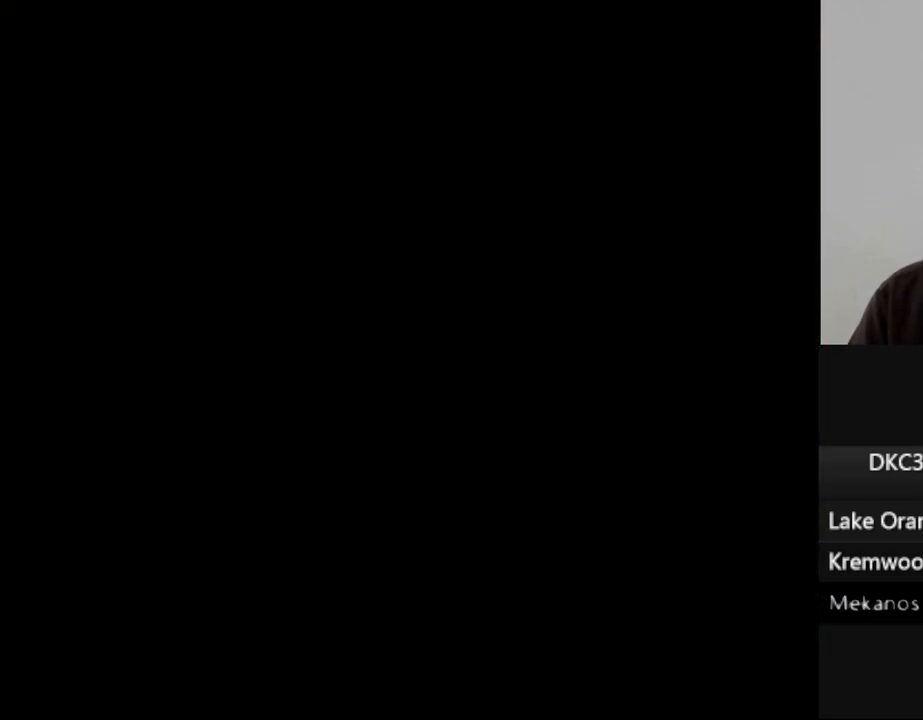
{"dt_ms": 500, "buttons": ["Y"], "events": []}
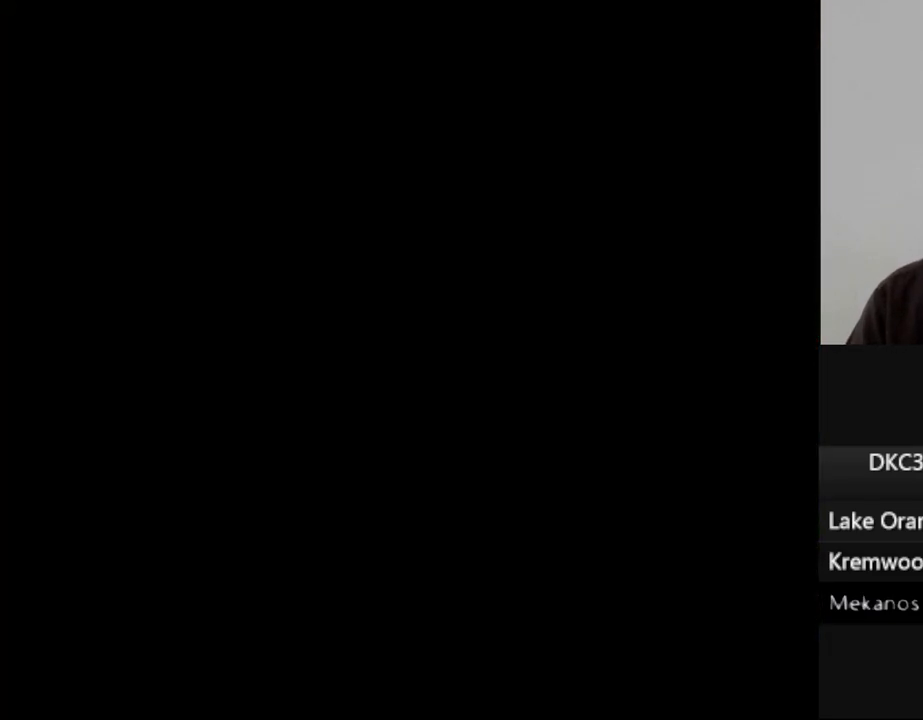
{"dt_ms": 500, "buttons": ["Y"], "events": []}
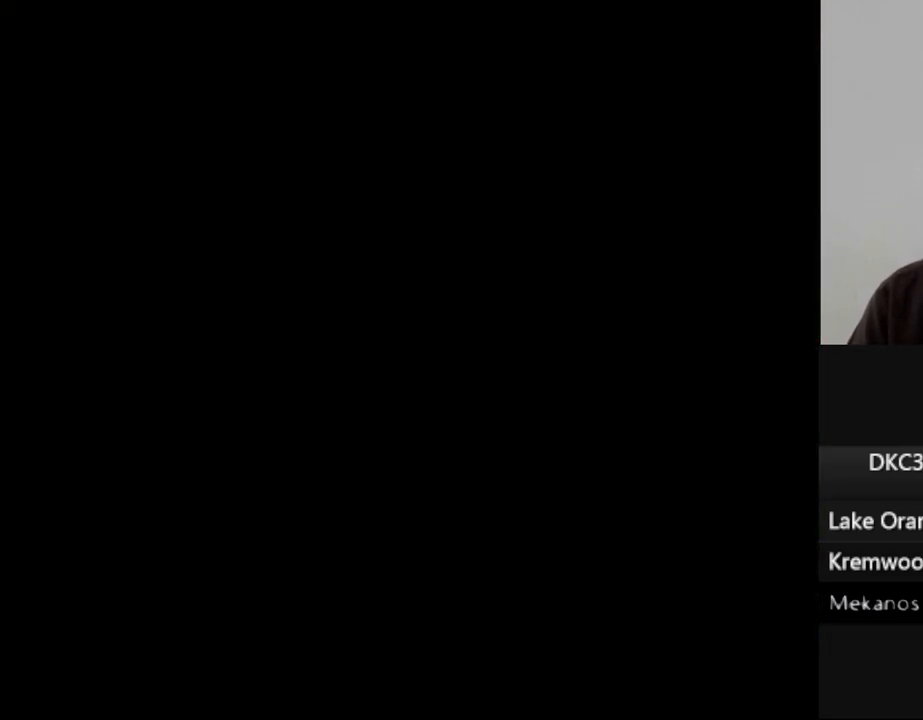
{"dt_ms": 500, "buttons": ["Y"], "events": []}
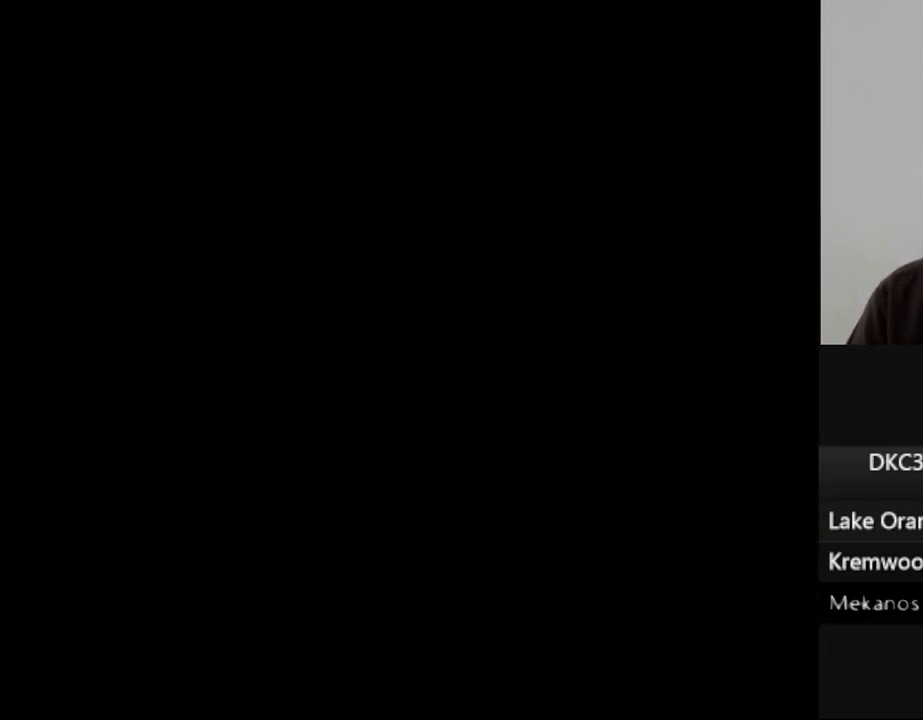
{"dt_ms": 500, "buttons": ["Y"], "events": []}
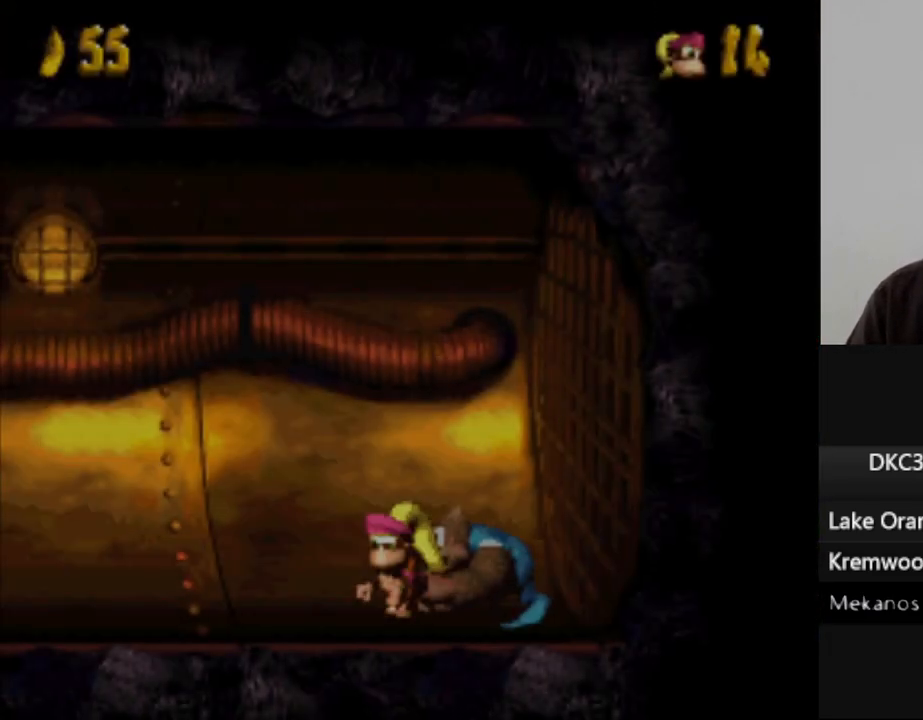
{"dt_ms": 500, "buttons": ["Y", "DPAD_LEFT"], "events": [[267, "DPAD_LEFT", "down"]]}
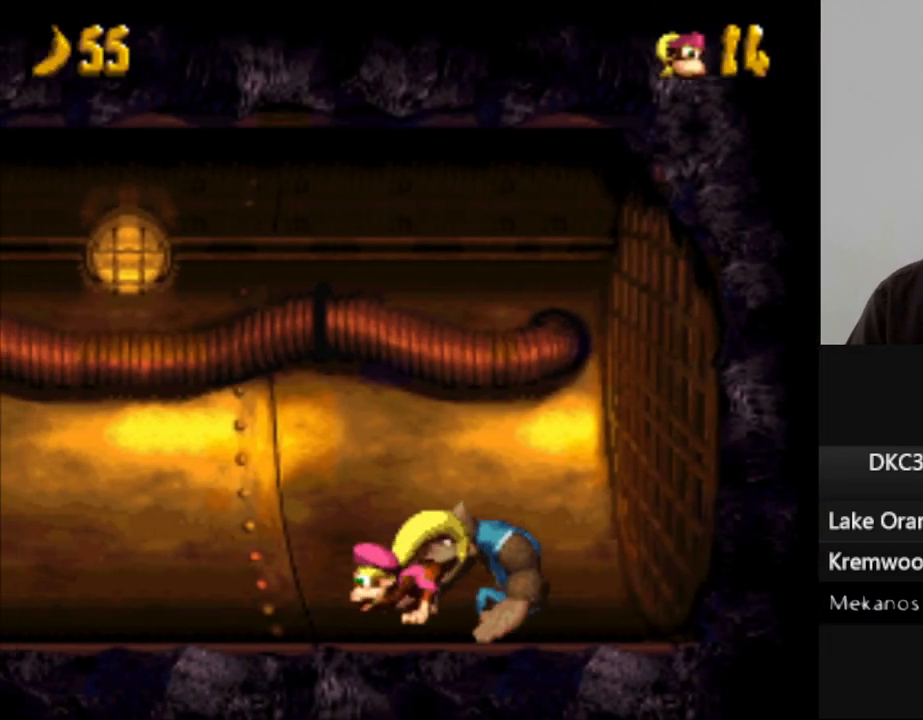
{"dt_ms": 500, "buttons": ["Y", "DPAD_LEFT"], "events": []}
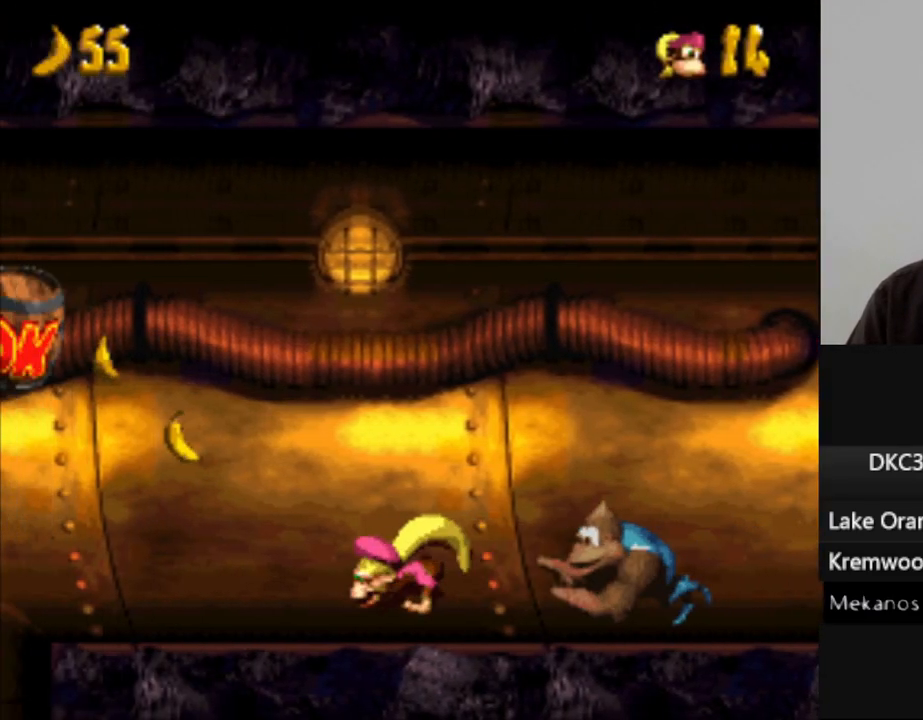
{"dt_ms": 500, "buttons": ["B", "Y", "DPAD_LEFT"], "events": [[350, "B", "down"]]}
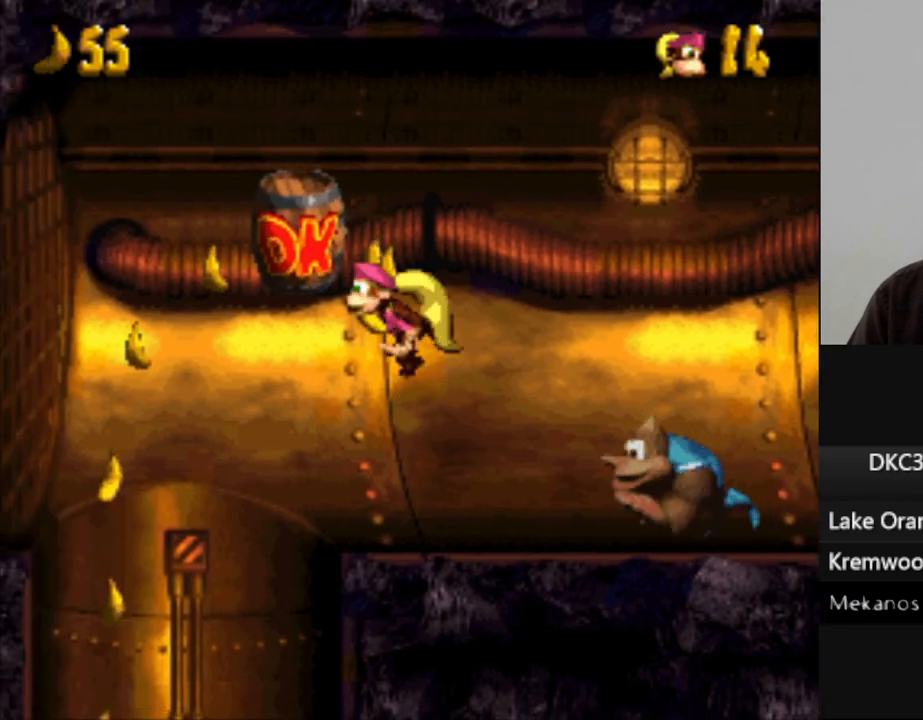
{"dt_ms": 500, "buttons": ["Y", "DPAD_RIGHT"], "events": [[167, "B", "up"], [383, "DPAD_LEFT", "up"], [467, "DPAD_RIGHT", "down"]]}
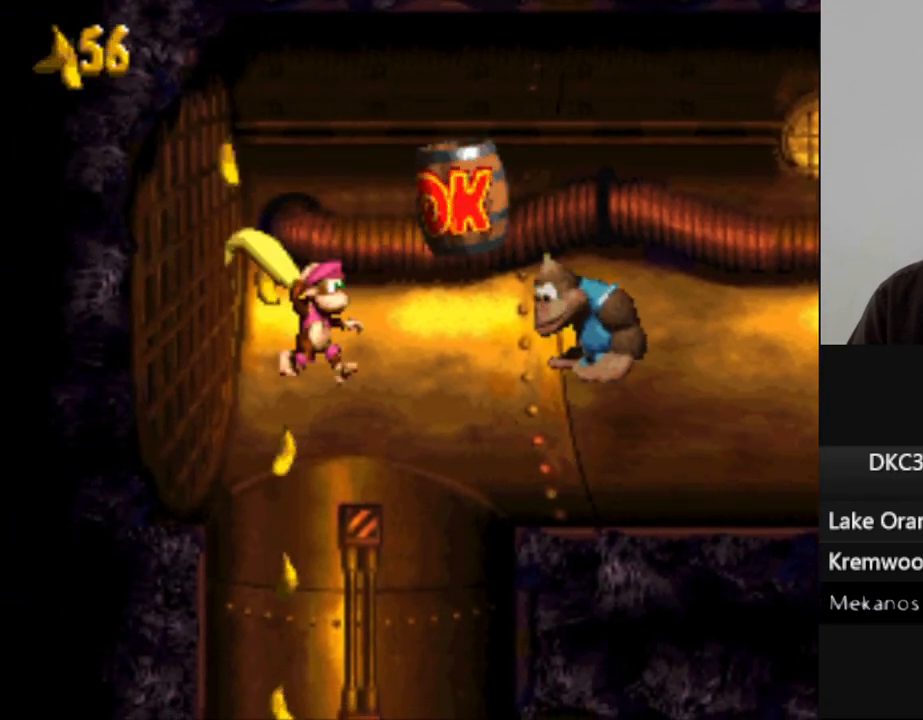
{"dt_ms": 500, "buttons": [], "events": [[133, "DPAD_RIGHT", "up"], [417, "Y", "up"]]}
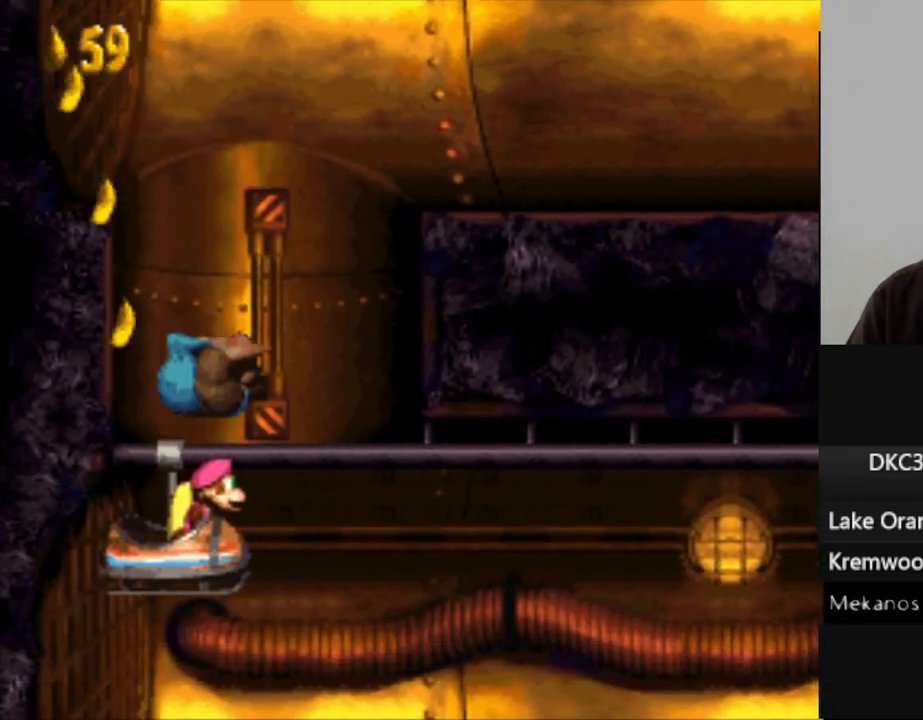
{"dt_ms": 500, "buttons": [], "events": []}
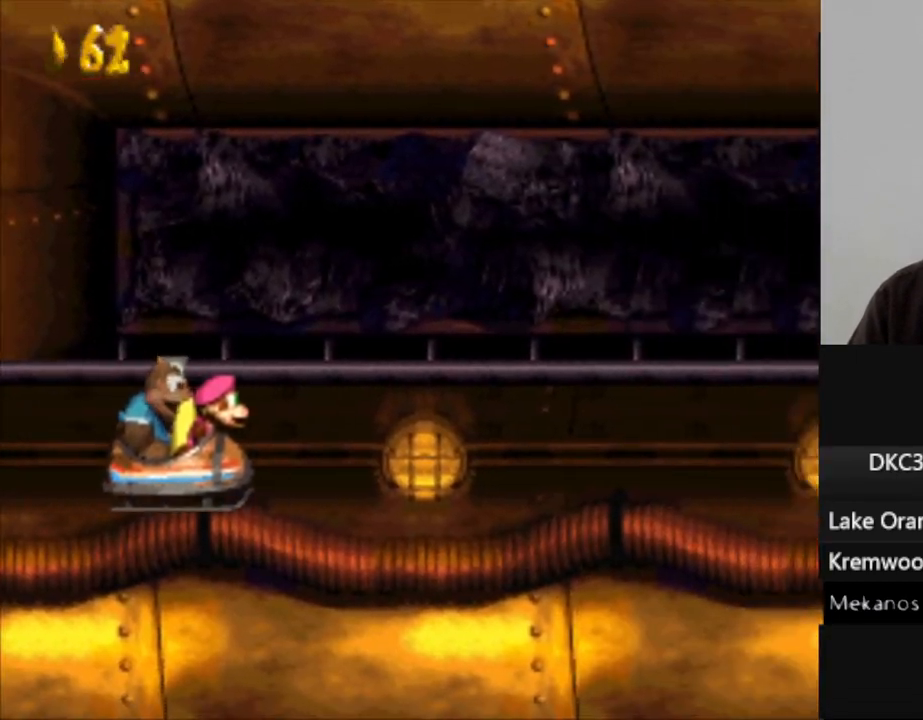
{"dt_ms": 500, "buttons": [], "events": []}
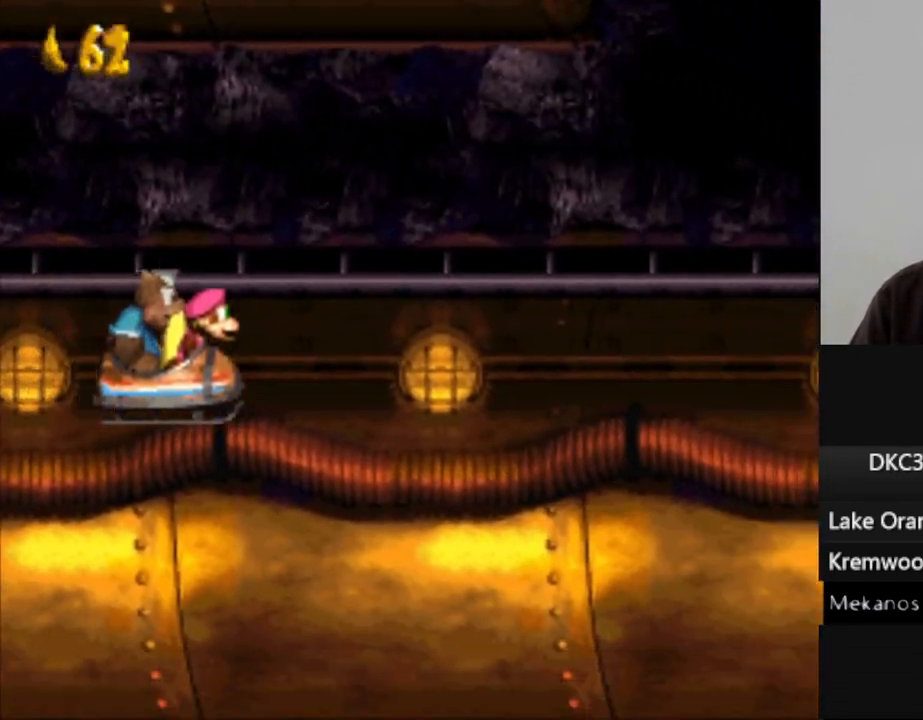
{"dt_ms": 500, "buttons": [], "events": []}
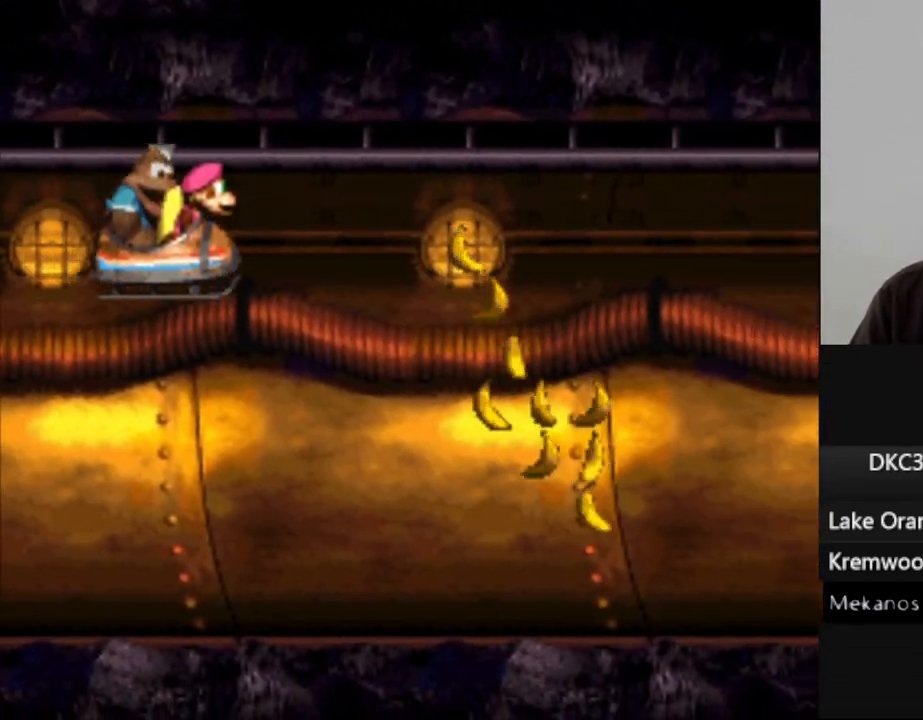
{"dt_ms": 500, "buttons": [], "events": [[233, "DPAD_DOWN", "down"], [250, "B", "down"], [333, "B", "up"], [333, "DPAD_DOWN", "up"]]}
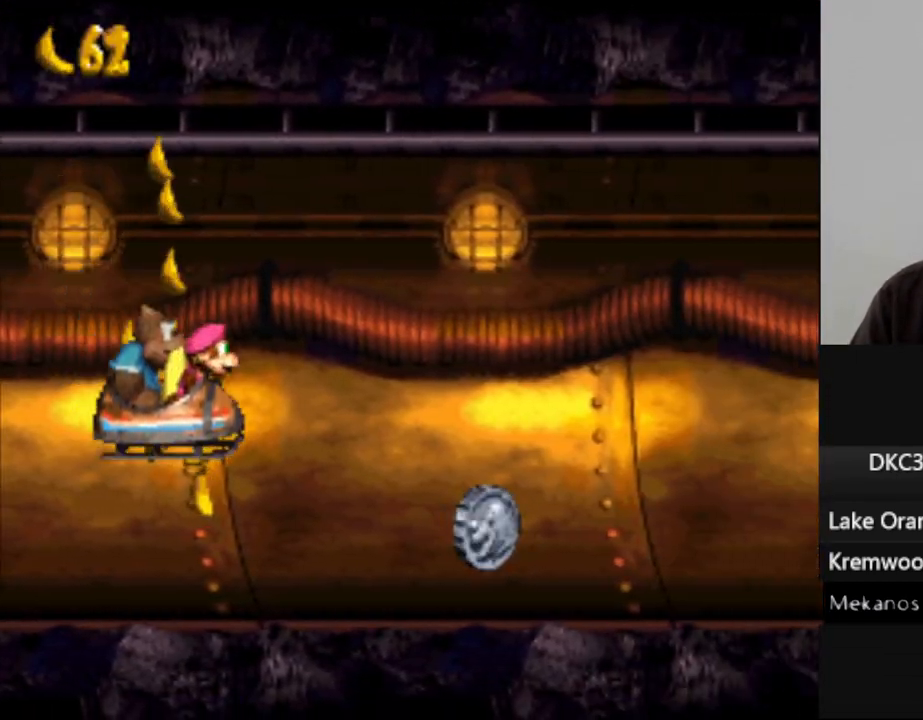
{"dt_ms": 500, "buttons": ["Y"], "events": [[183, "Y", "down"]]}
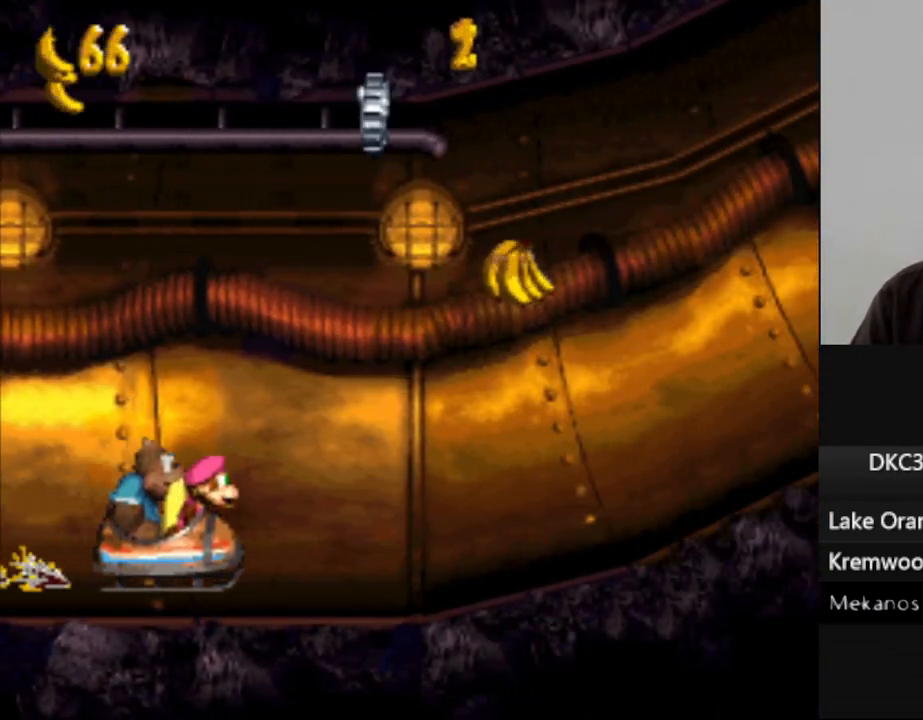
{"dt_ms": 500, "buttons": ["Y"], "events": []}
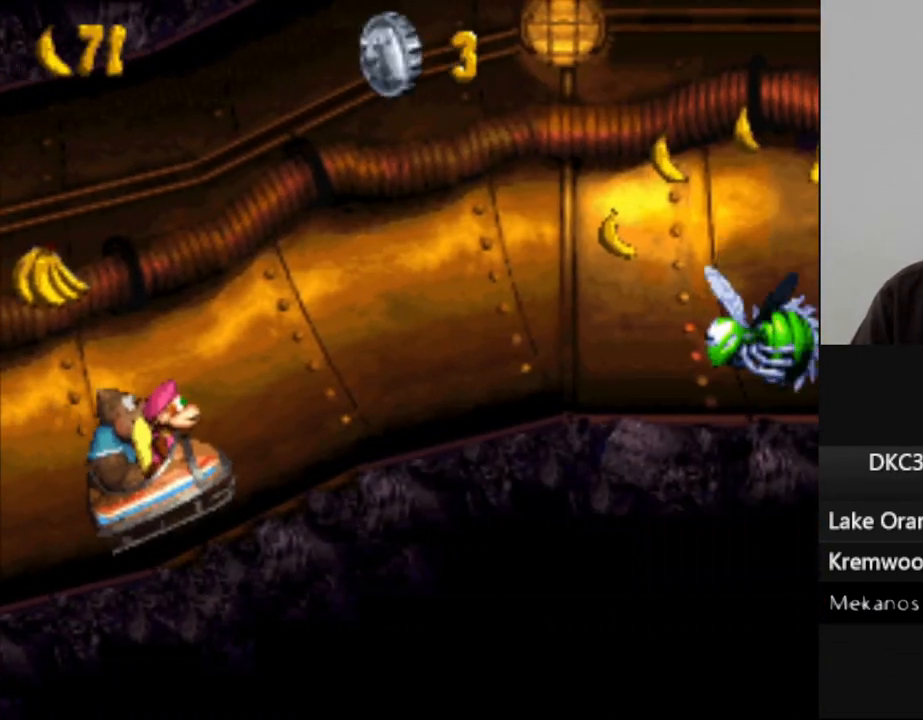
{"dt_ms": 500, "buttons": ["B", "Y"], "events": [[367, "B", "down"]]}
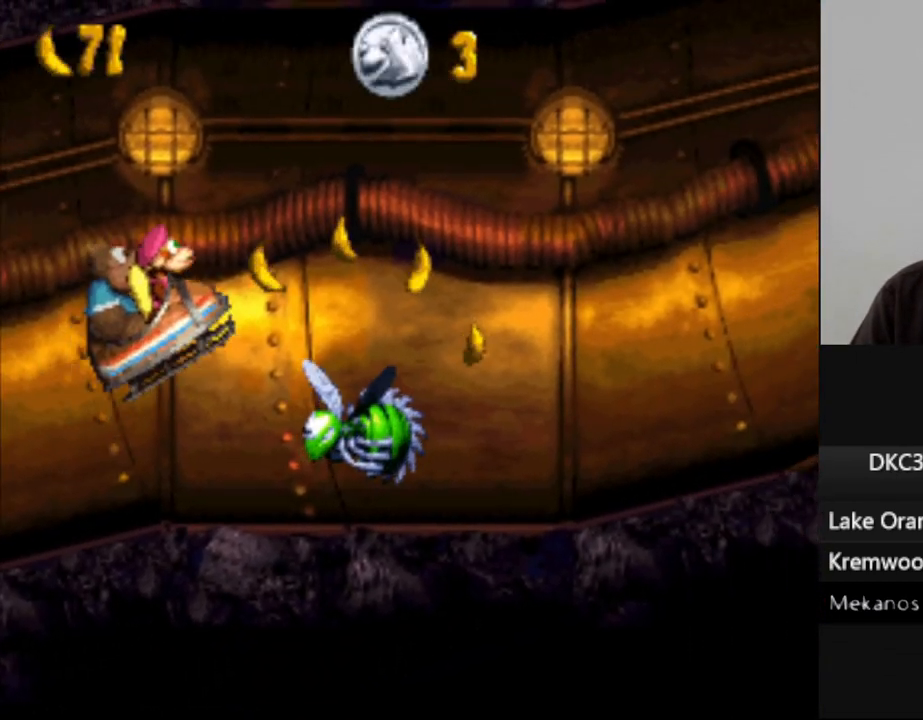
{"dt_ms": 500, "buttons": ["Y"], "events": [[233, "B", "up"]]}
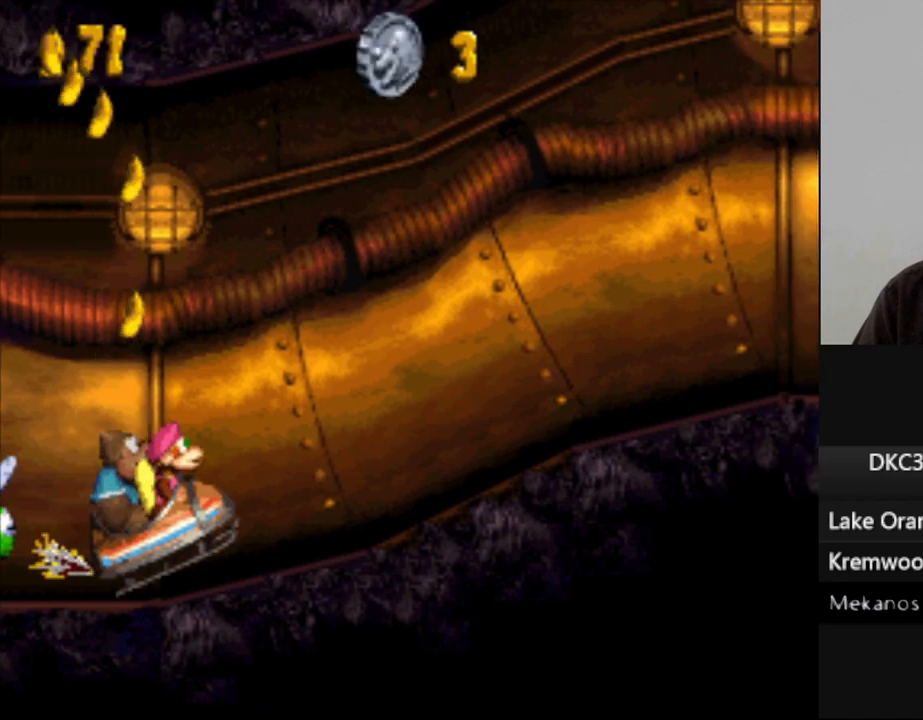
{"dt_ms": 500, "buttons": ["Y"], "events": []}
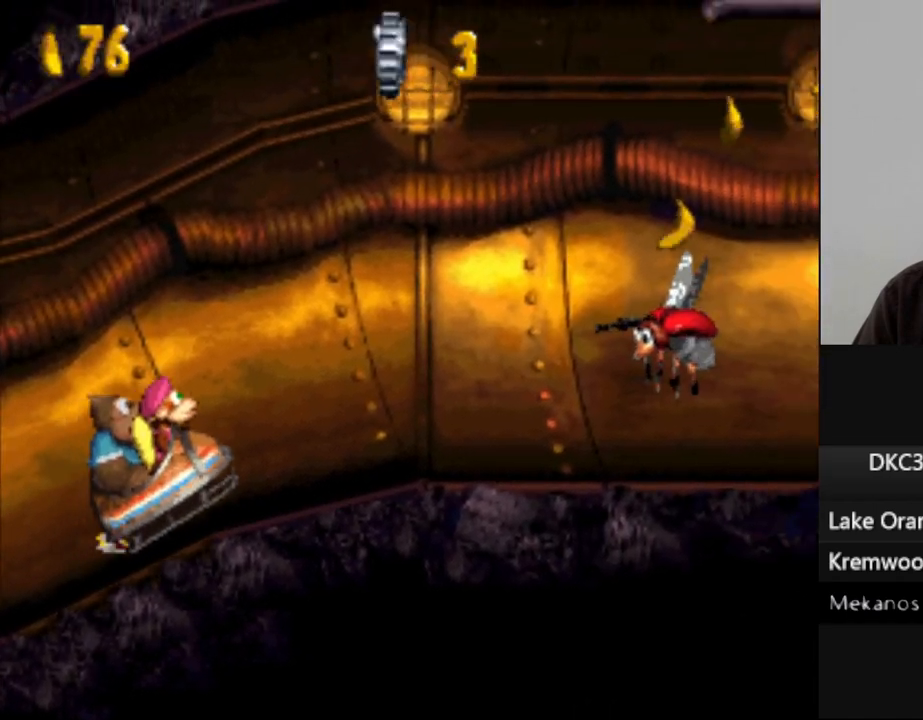
{"dt_ms": 500, "buttons": ["Y"], "events": [[200, "B", "down"], [417, "B", "up"]]}
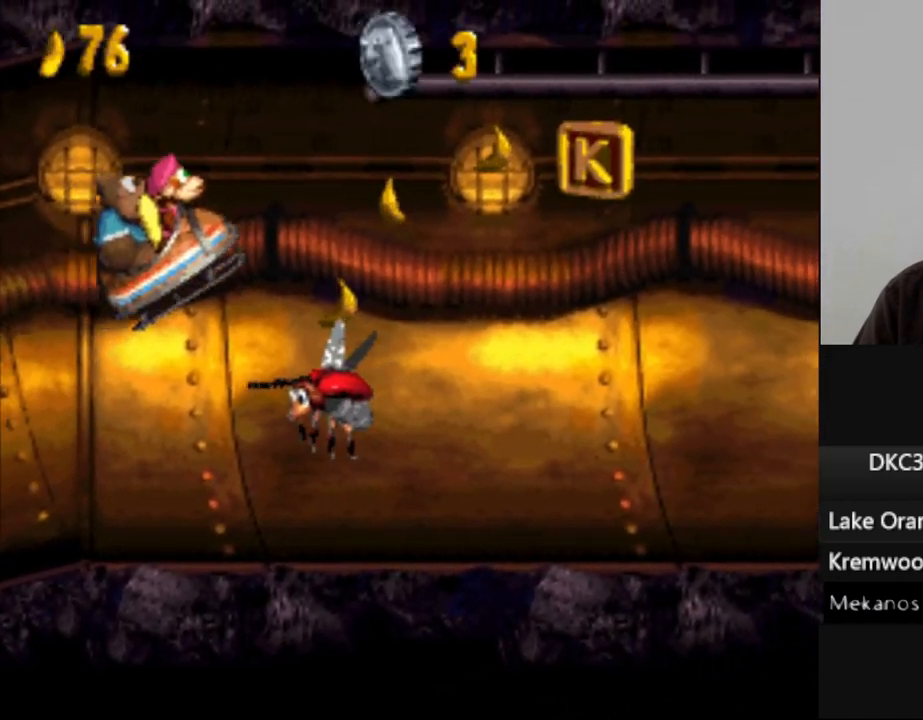
{"dt_ms": 500, "buttons": ["Y"], "events": []}
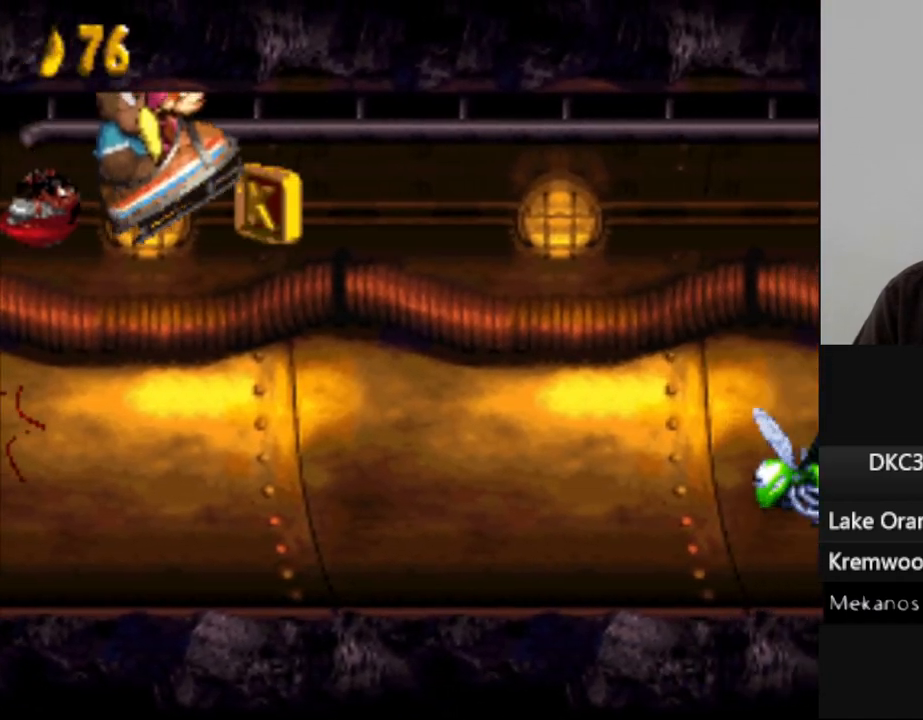
{"dt_ms": 500, "buttons": ["Y"], "events": []}
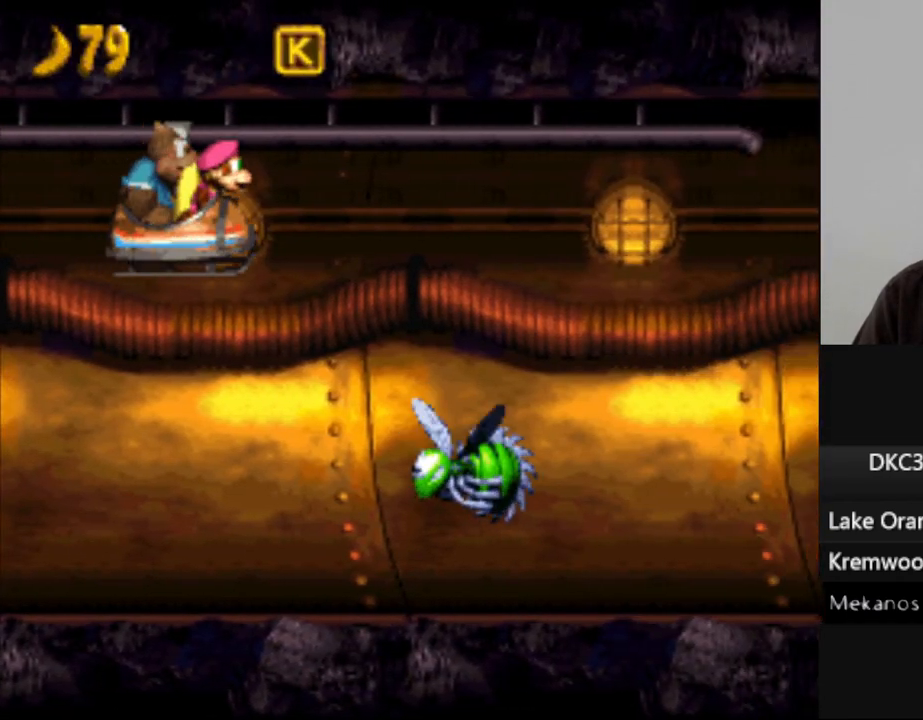
{"dt_ms": 1000, "buttons": ["Y"], "events": [[433, "DPAD_DOWN", "down"], [467, "B", "down"], [550, "DPAD_DOWN", "up"], [600, "B", "up"]]}
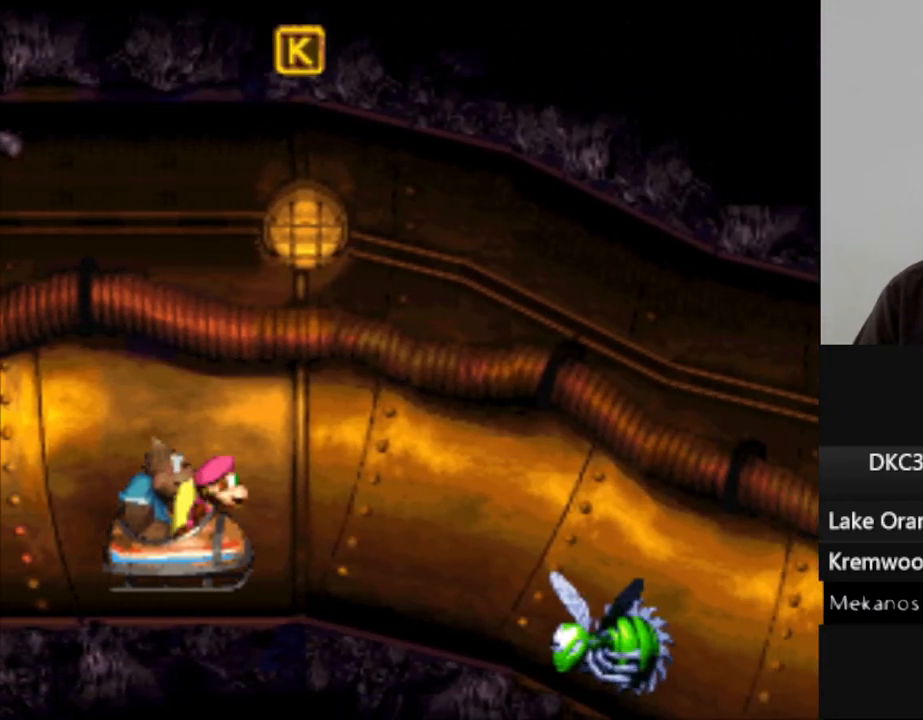
{"dt_ms": 500, "buttons": ["Y"], "events": [[150, "B", "down"], [383, "B", "up"]]}
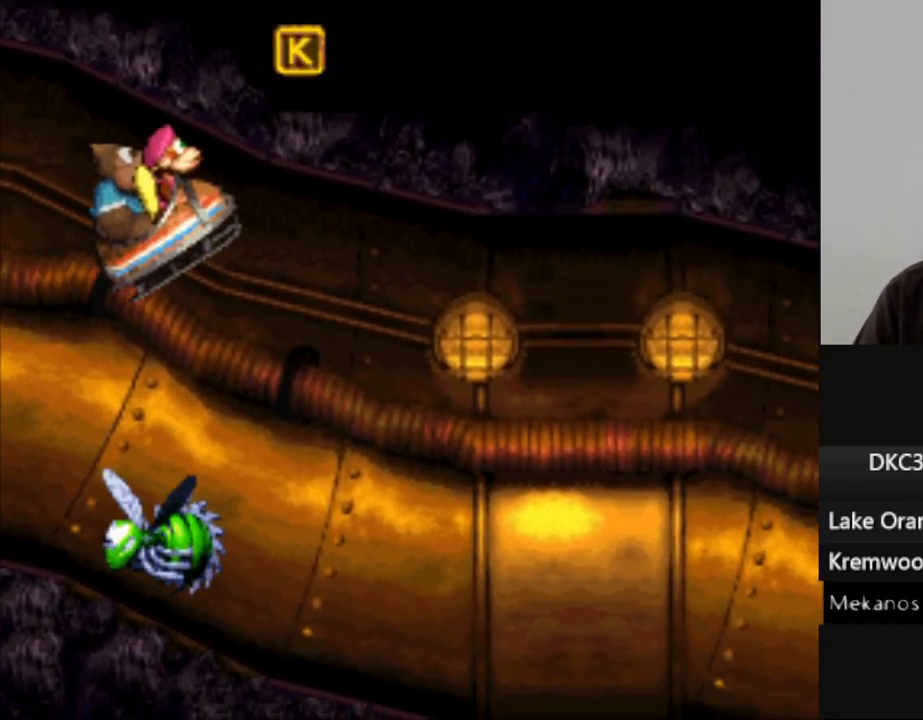
{"dt_ms": 500, "buttons": ["Y"], "events": []}
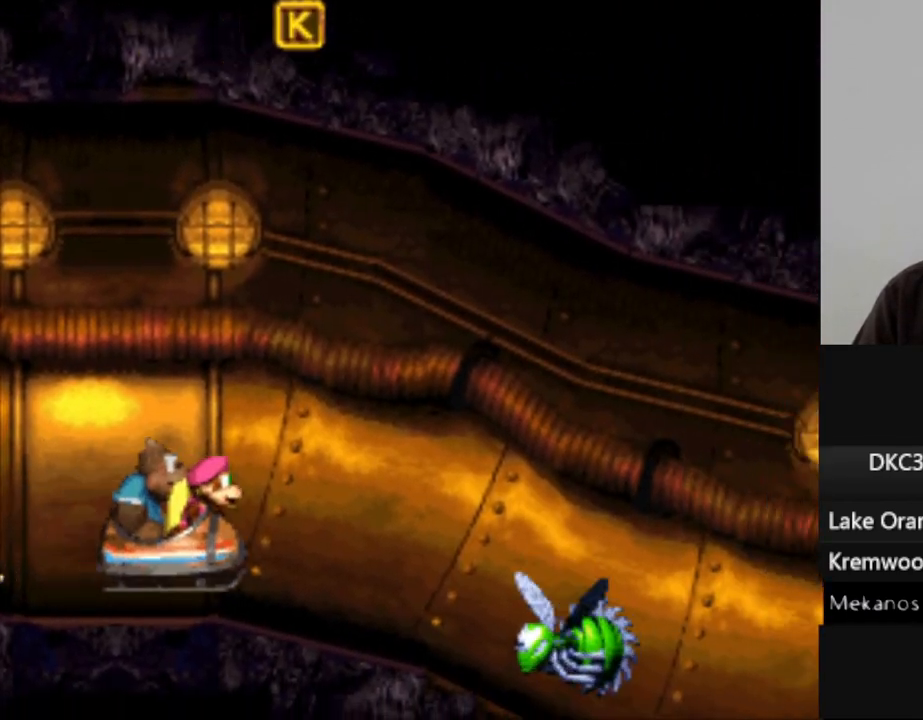
{"dt_ms": 500, "buttons": ["Y"], "events": [[50, "B", "down"], [200, "B", "up"]]}
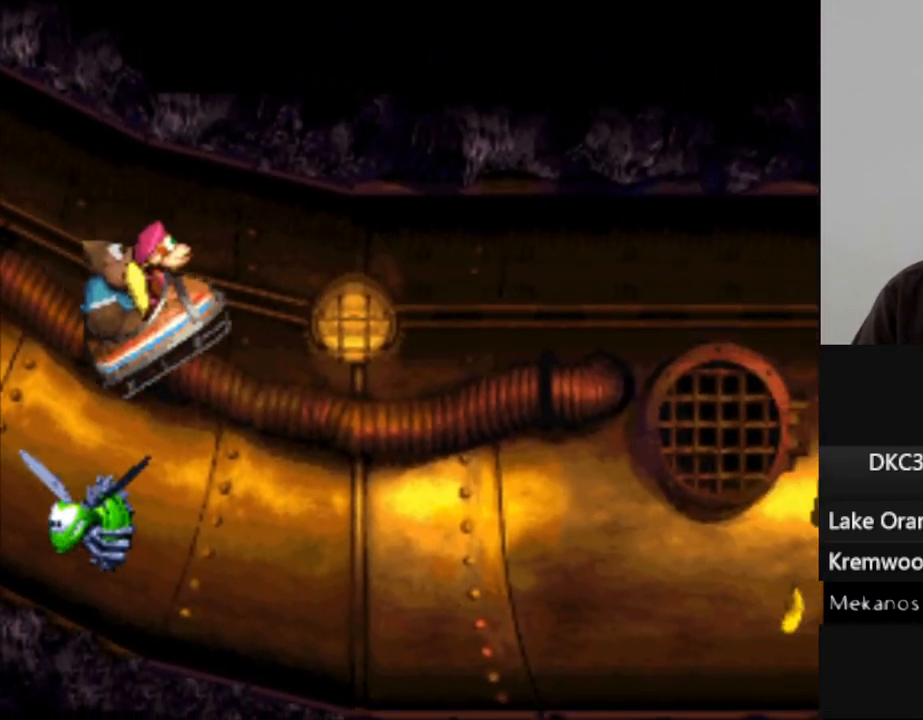
{"dt_ms": 500, "buttons": ["Y"], "events": []}
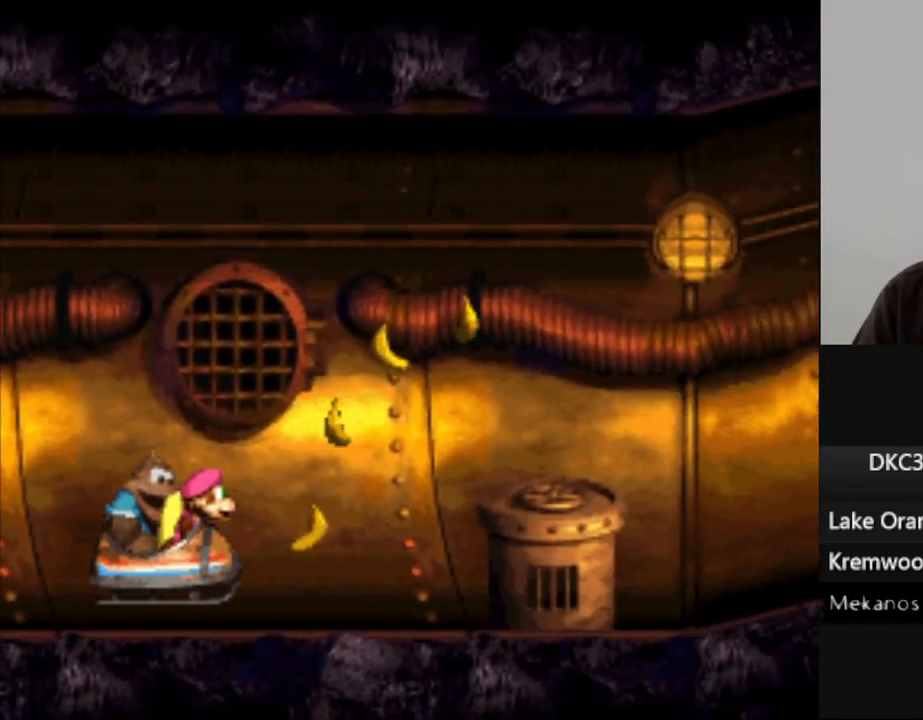
{"dt_ms": 500, "buttons": ["Y"], "events": [[33, "B", "down"], [467, "B", "up"]]}
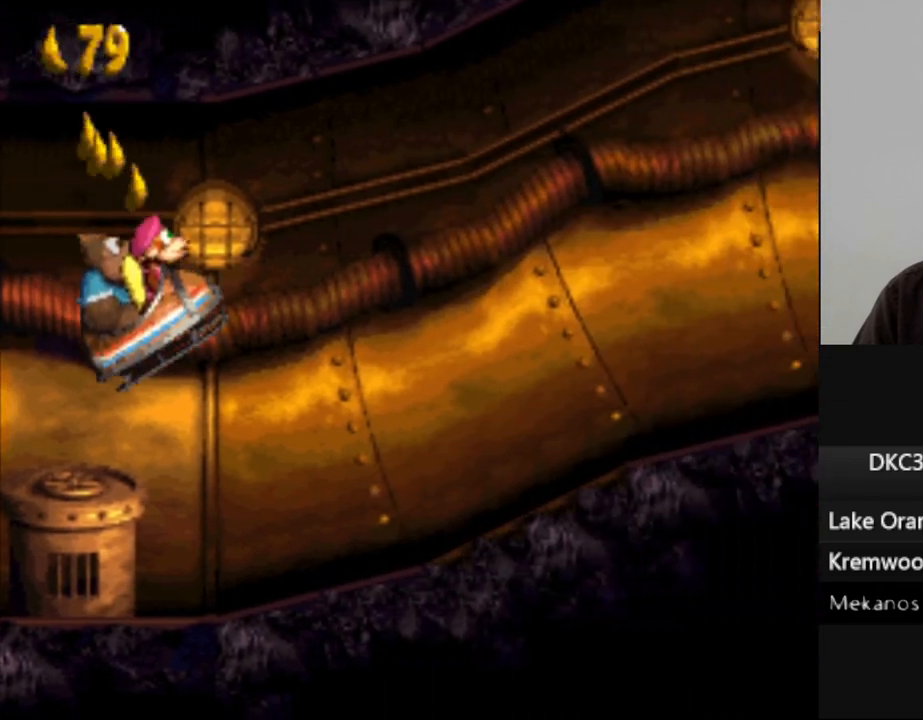
{"dt_ms": 500, "buttons": ["Y"], "events": []}